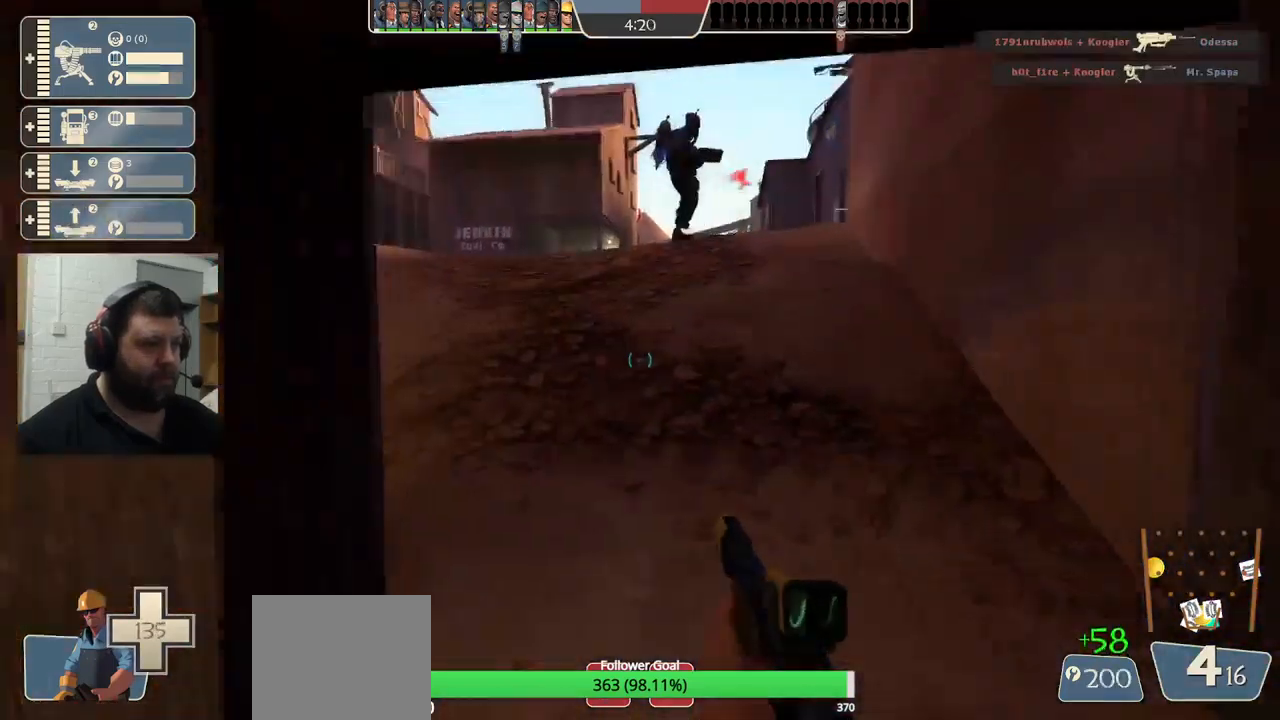
Gameplay with a controller (PlayStation layout); each line is a JSON object with the inputs held at the frame after it. "events" lists button and stick changes between this image and that frame as [ms after this image, input, new state], when the widget could be followed in between.
{"buttons": [], "left_stick": "up", "right_stick": "center", "events": [[33, "left_stick", "center"], [233, "left_stick", "up"]]}
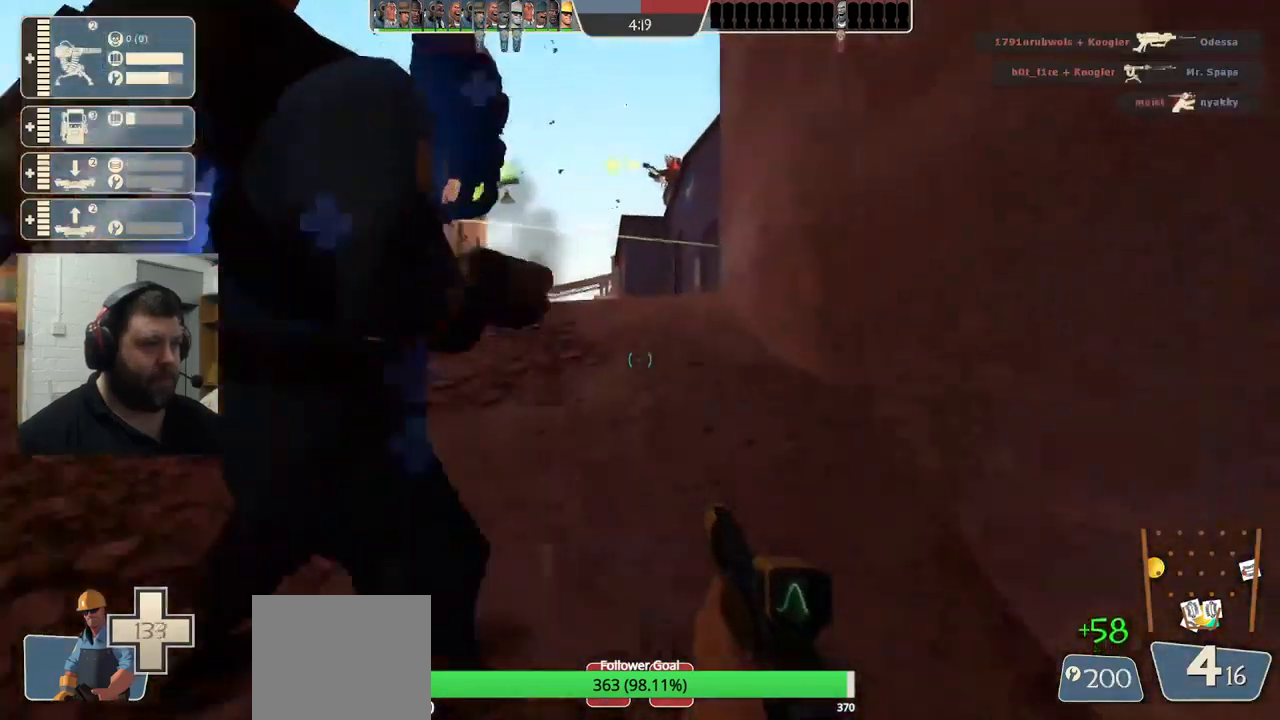
{"buttons": ["R2"], "left_stick": "left", "right_stick": "center", "events": [[133, "right_stick", "down"], [233, "right_stick", "center"], [250, "R2", "down"], [283, "left_stick", "left"]]}
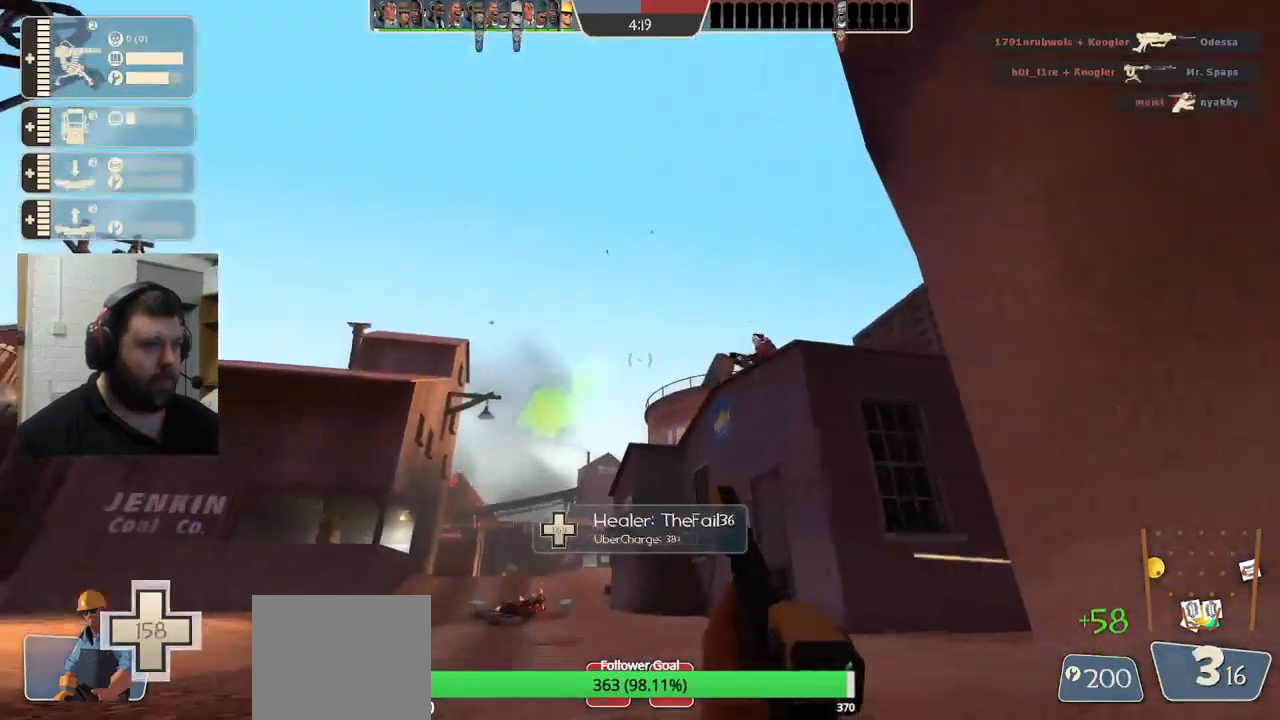
{"buttons": ["R2"], "left_stick": "down", "right_stick": "center", "events": [[33, "left_stick", "up-left"], [366, "right_stick", "right"], [483, "left_stick", "down"], [483, "right_stick", "center"]]}
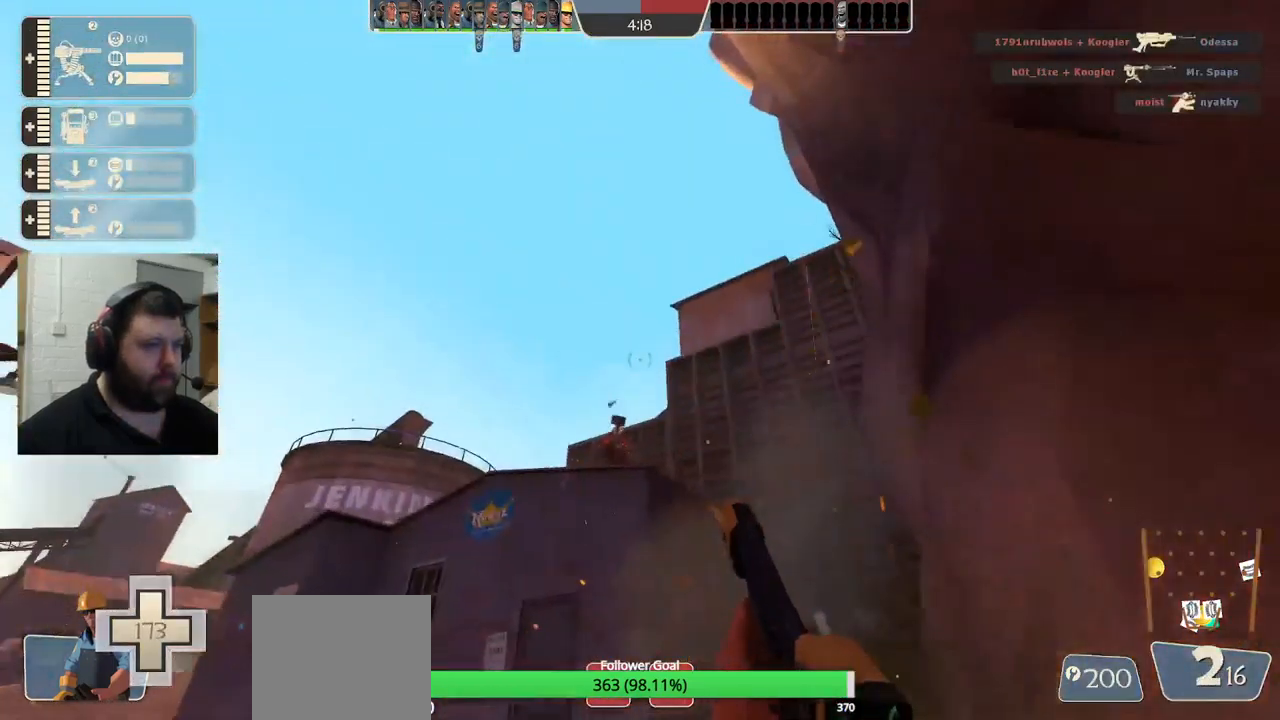
{"buttons": [], "left_stick": "right", "right_stick": "up-right", "events": [[116, "left_stick", "down-right"], [233, "R2", "up"], [333, "right_stick", "up-left"], [366, "left_stick", "right"], [483, "right_stick", "up-right"]]}
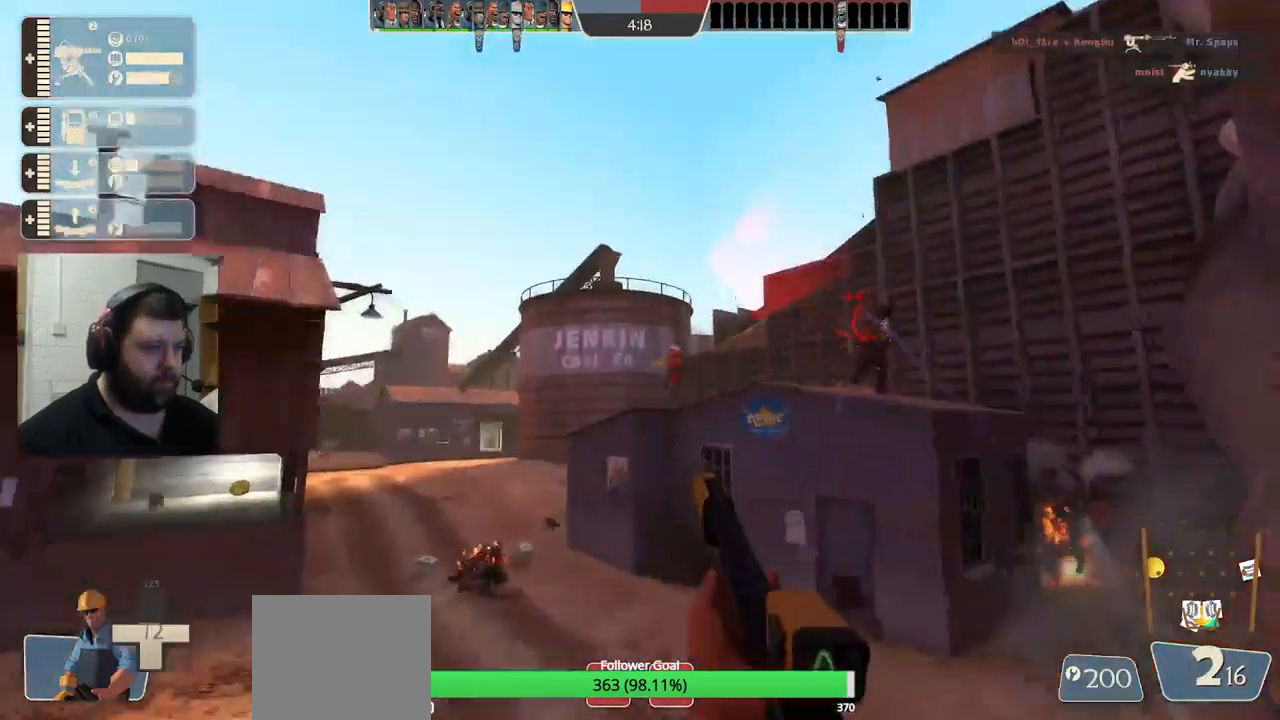
{"buttons": [], "left_stick": "up-right", "right_stick": "up-left", "events": [[133, "right_stick", "right"], [200, "R2", "down"], [283, "right_stick", "center"], [350, "R2", "up"], [433, "left_stick", "up-right"], [466, "right_stick", "up-left"]]}
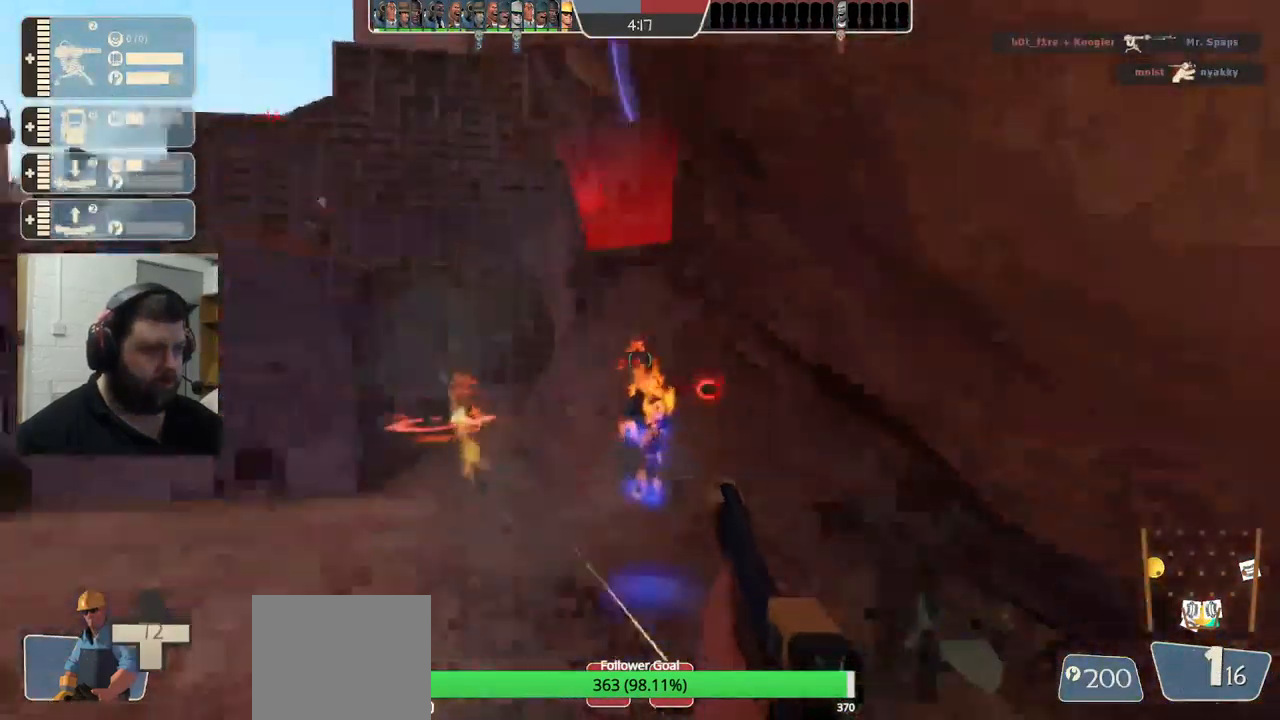
{"buttons": ["R2"], "left_stick": "up-right", "right_stick": "center", "events": [[100, "right_stick", "center"], [466, "R2", "down"]]}
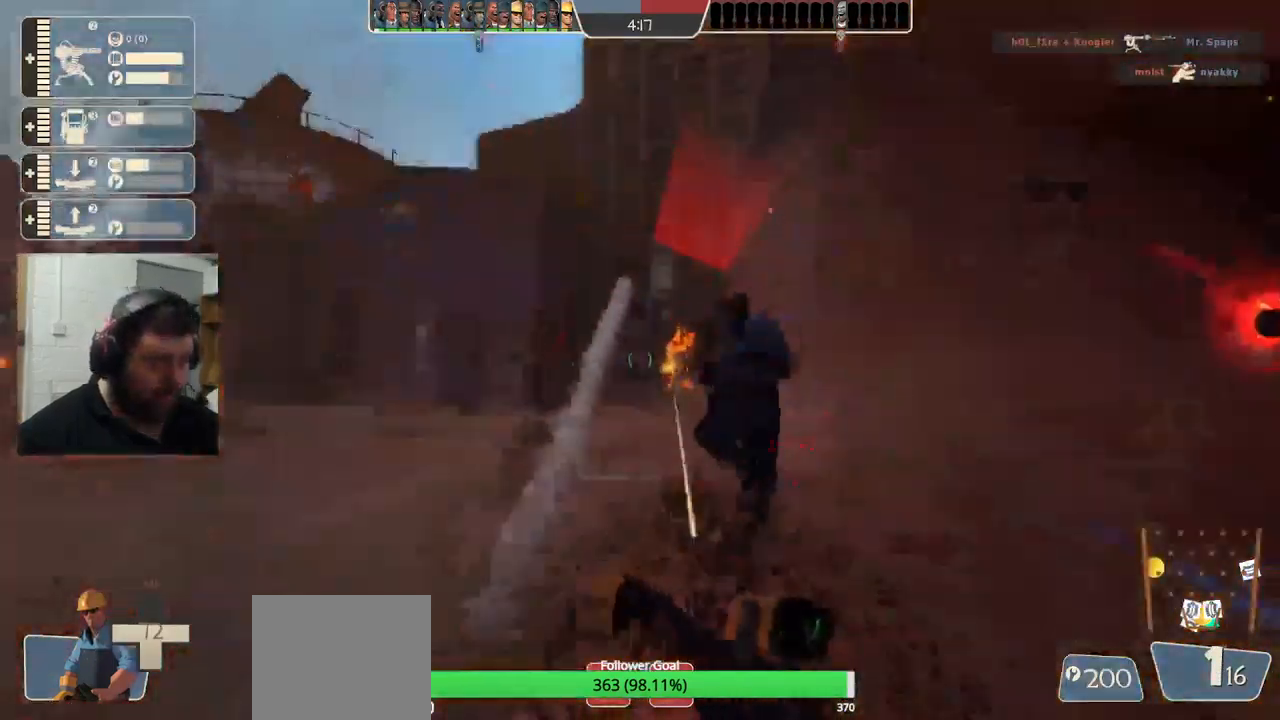
{"buttons": [], "left_stick": "right", "right_stick": "center", "events": [[100, "R2", "up"], [133, "left_stick", "right"]]}
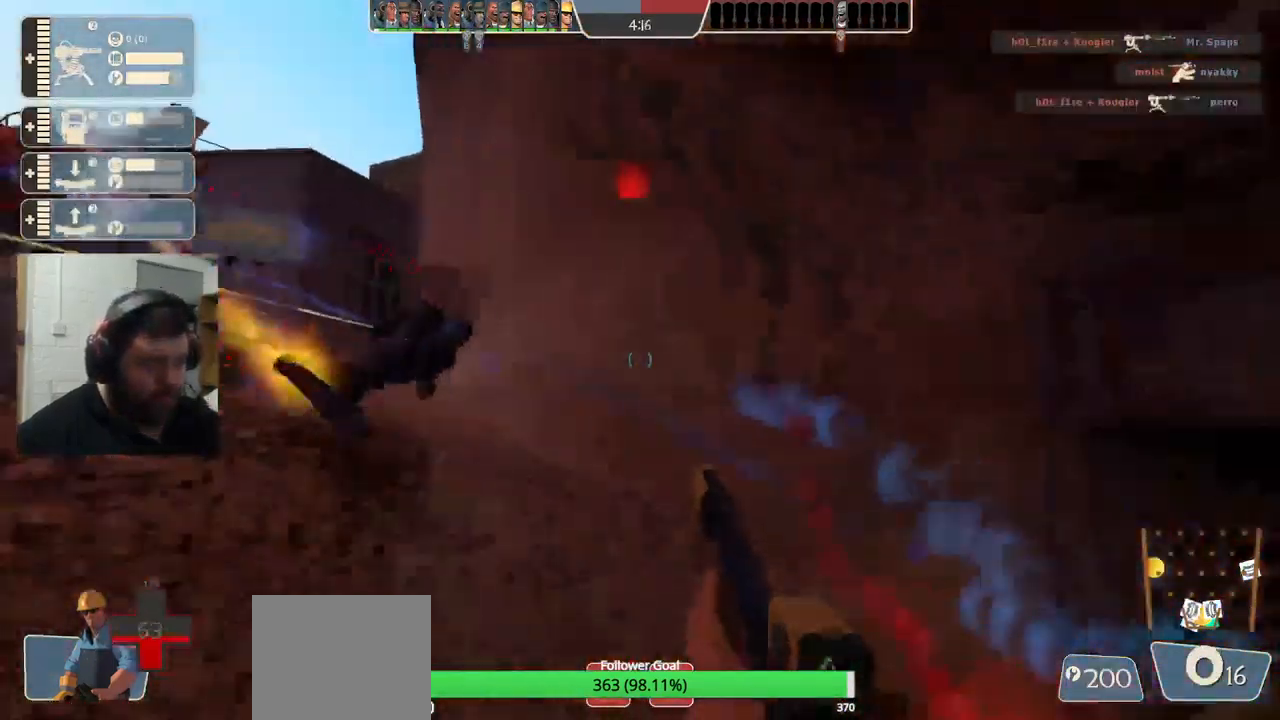
{"buttons": [], "left_stick": "down-right", "right_stick": "center", "events": [[66, "right_stick", "left"], [150, "left_stick", "down-right"], [333, "SQUARE", "down"], [333, "right_stick", "center"], [417, "SQUARE", "up"]]}
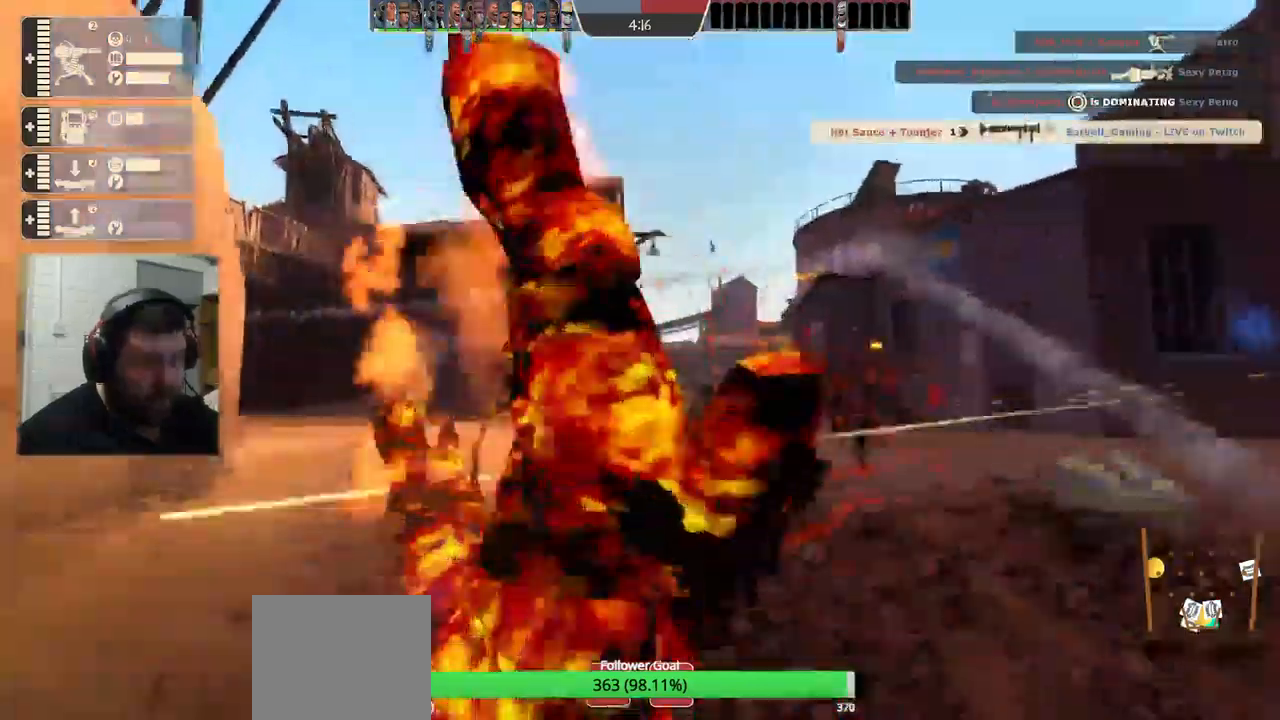
{"buttons": [], "left_stick": "down-right", "right_stick": "center", "events": []}
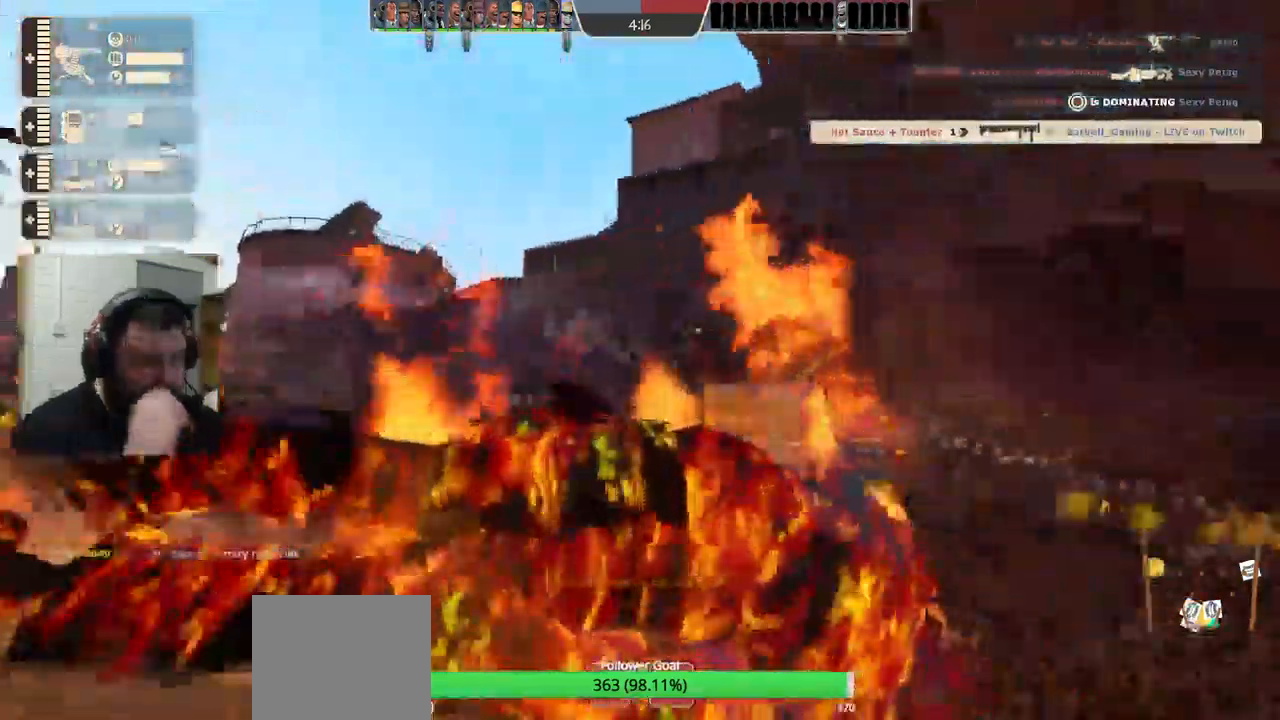
{"buttons": [], "left_stick": "down-right", "right_stick": "center", "events": []}
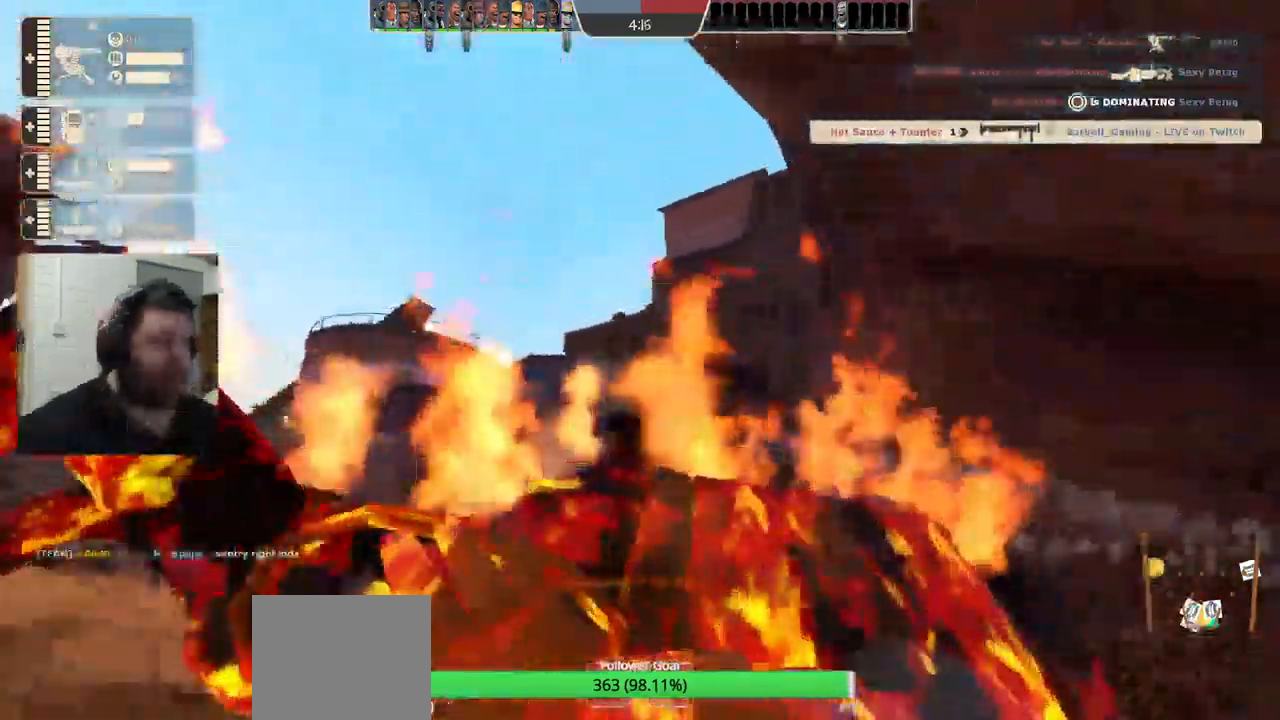
{"buttons": [], "left_stick": "down-right", "right_stick": "center", "events": []}
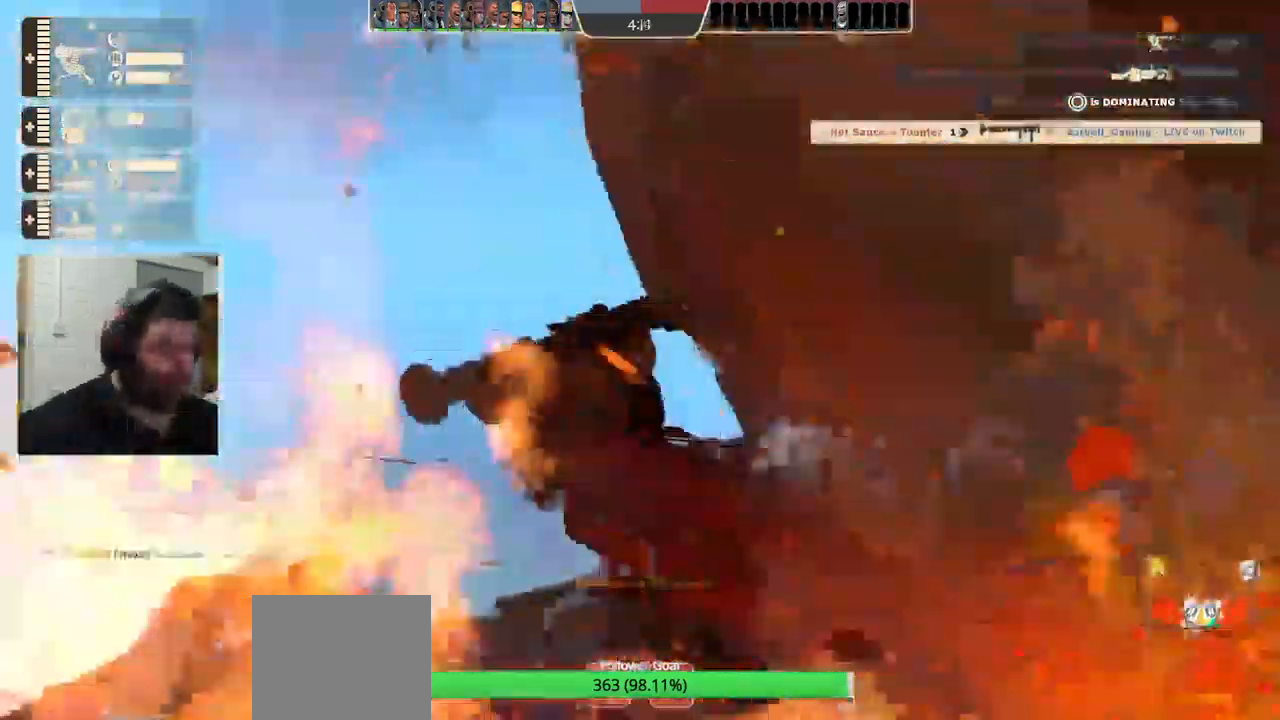
{"buttons": [], "left_stick": "down-right", "right_stick": "center", "events": []}
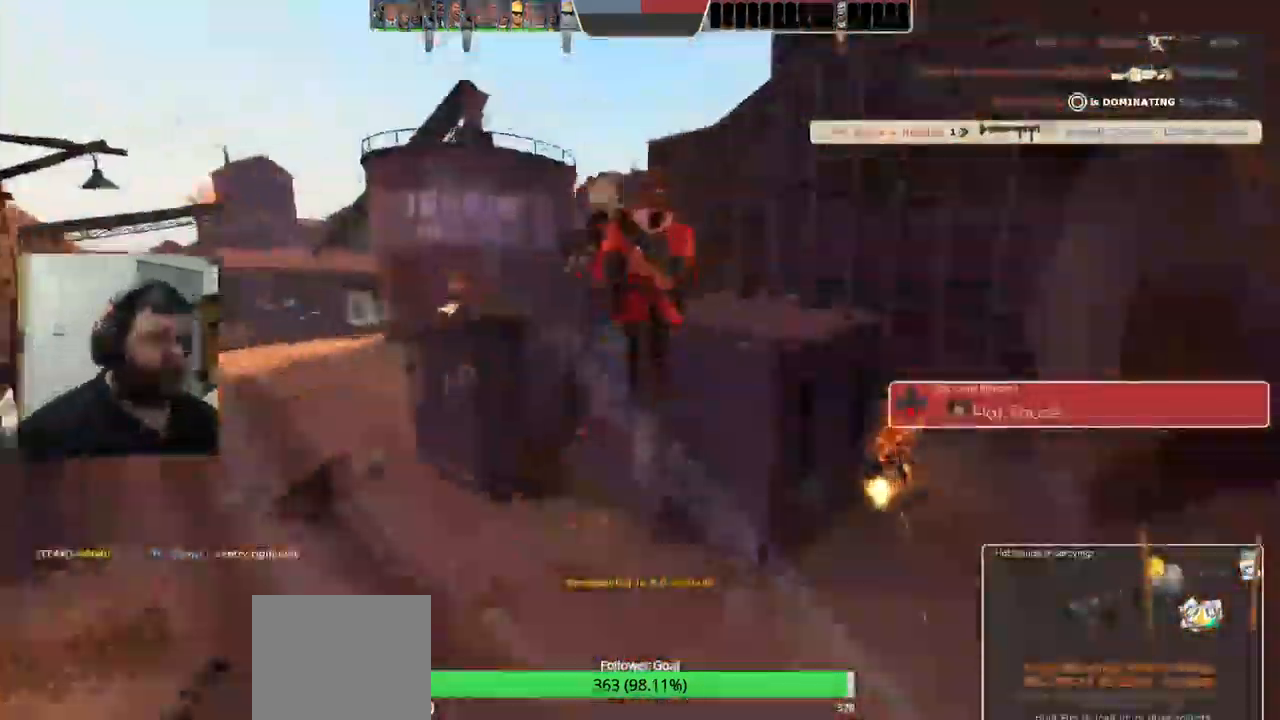
{"buttons": [], "left_stick": "center", "right_stick": "center"}
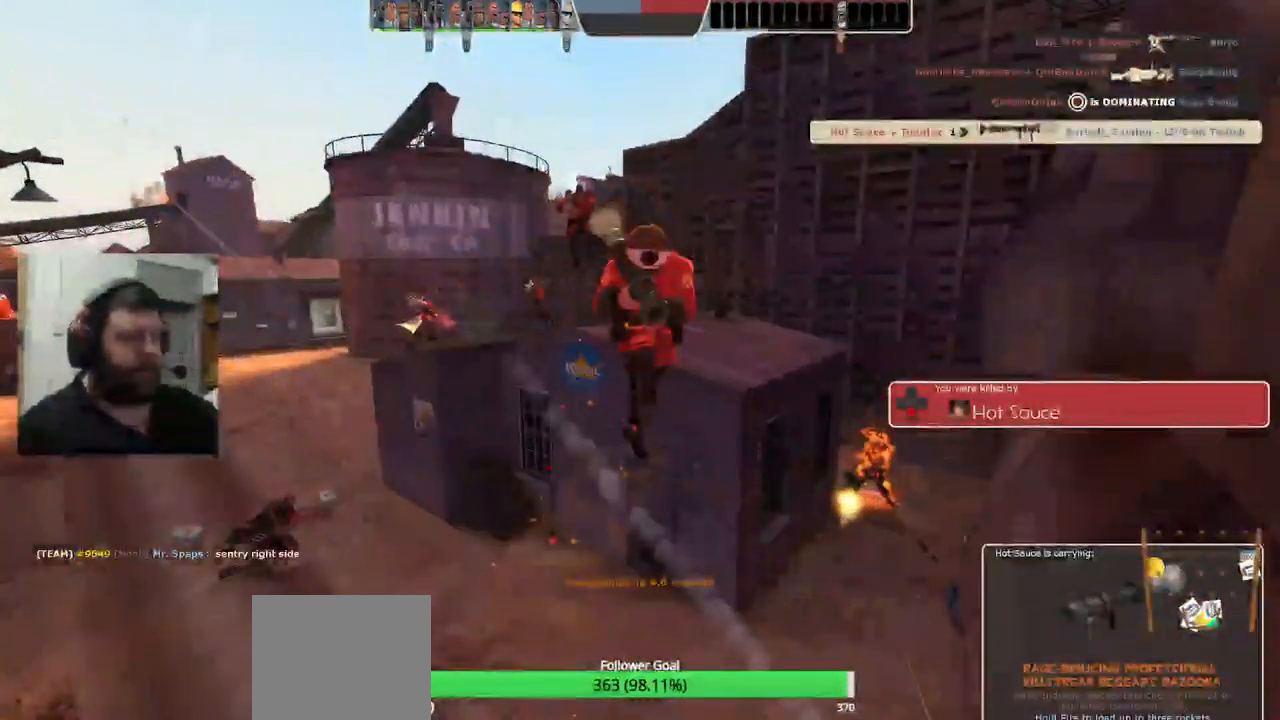
{"buttons": [], "left_stick": "center", "right_stick": "center"}
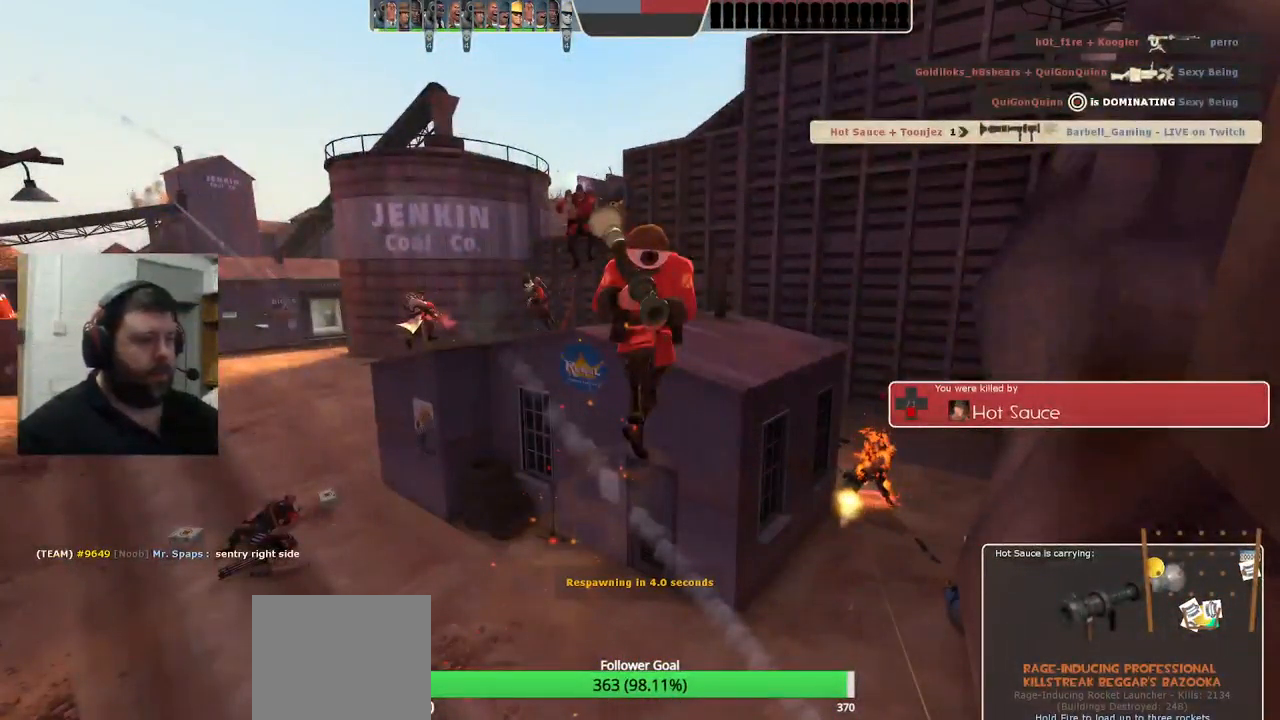
{"buttons": [], "left_stick": "up", "right_stick": "center", "events": [[450, "left_stick", "up"]]}
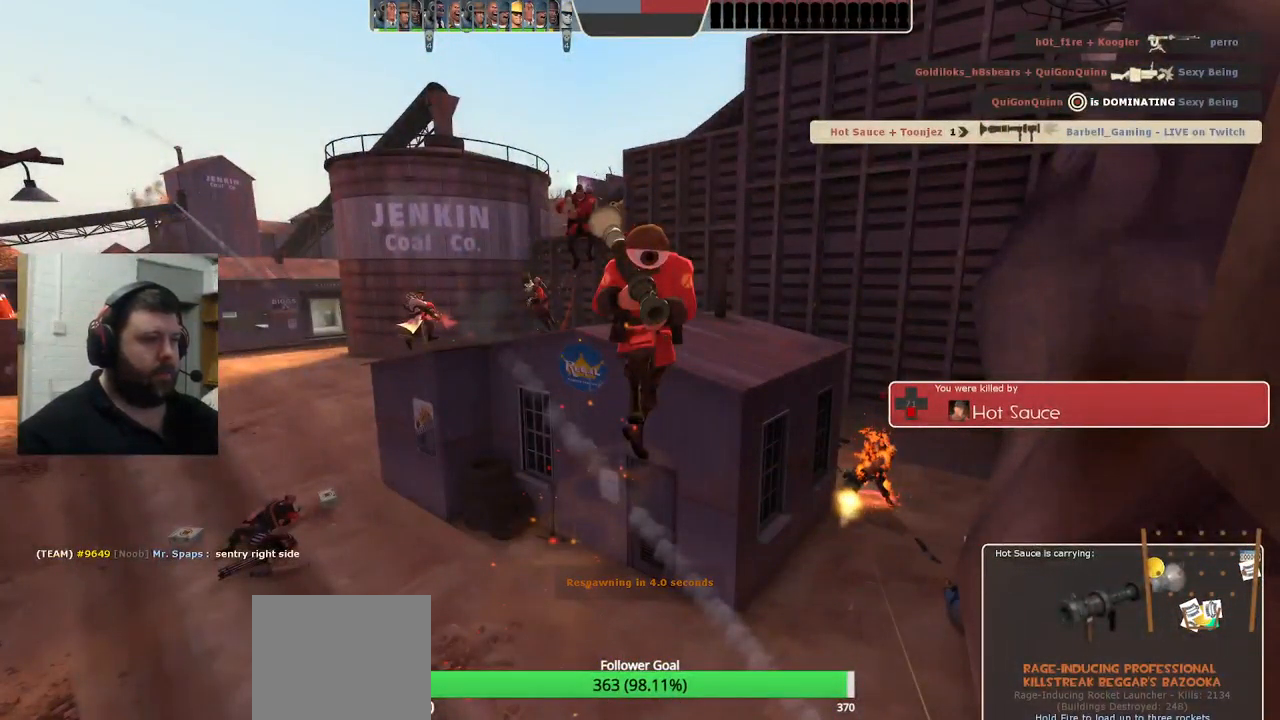
{"buttons": [], "left_stick": "up", "right_stick": "center", "events": []}
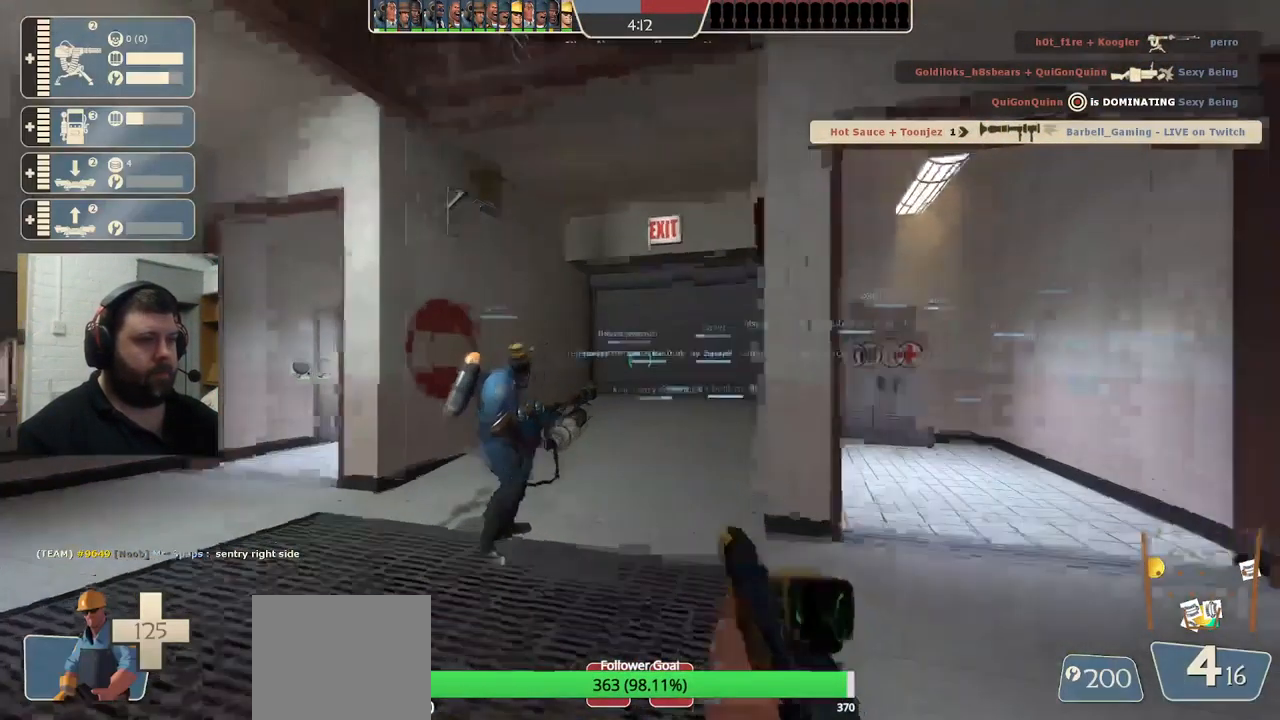
{"buttons": [], "left_stick": "up", "right_stick": "center", "events": [[383, "SQUARE", "down"], [467, "SQUARE", "up"]]}
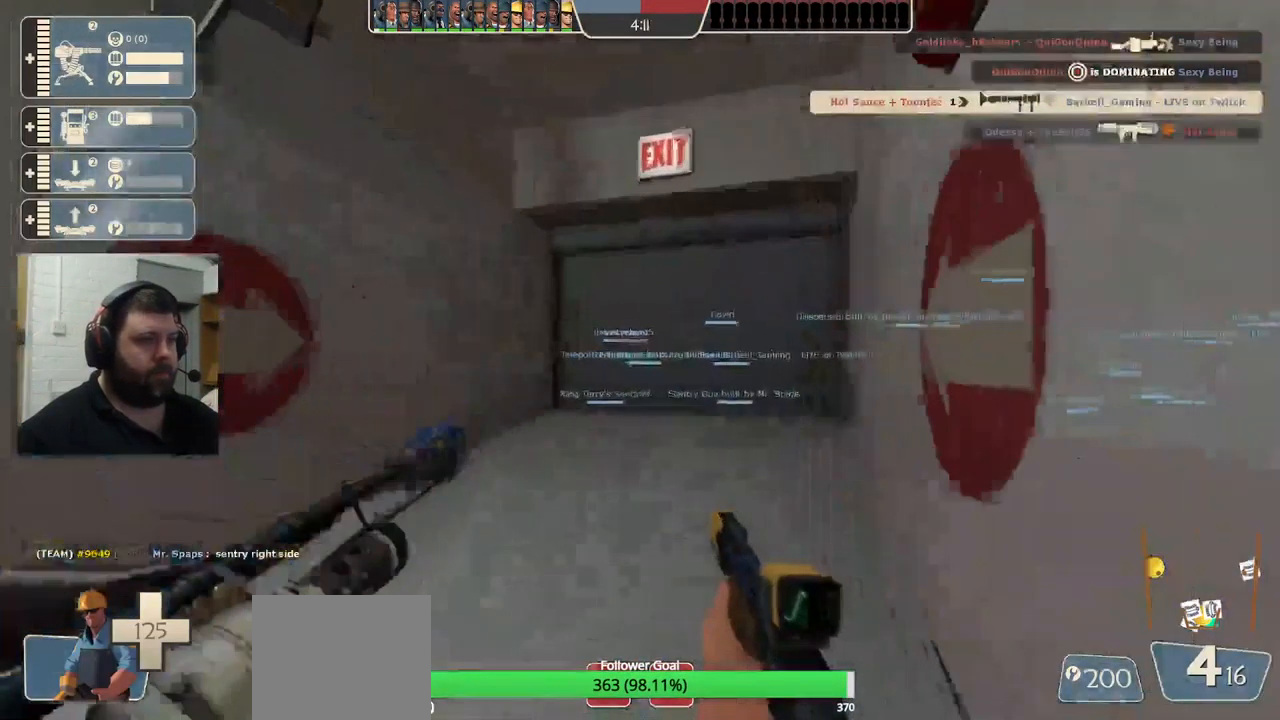
{"buttons": [], "left_stick": "up", "right_stick": "center", "events": [[350, "right_stick", "right"], [417, "right_stick", "center"]]}
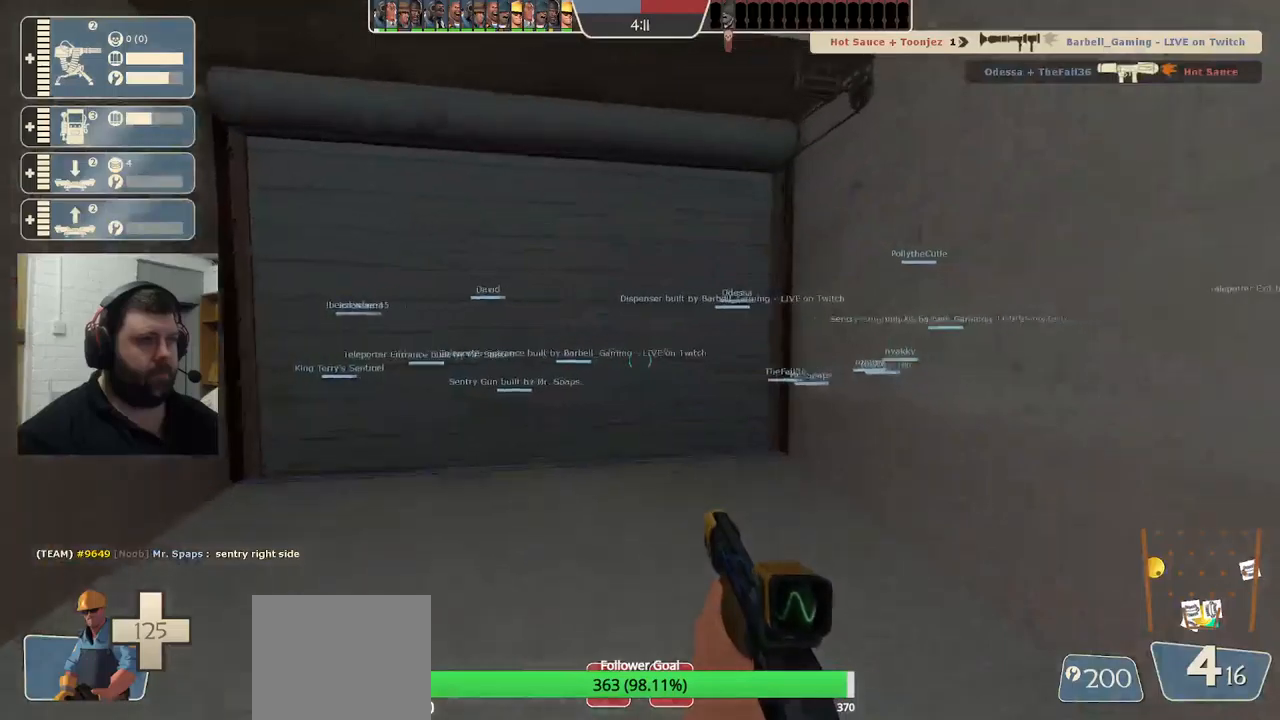
{"buttons": [], "left_stick": "up", "right_stick": "center", "events": [[417, "right_stick", "left"], [500, "right_stick", "center"]]}
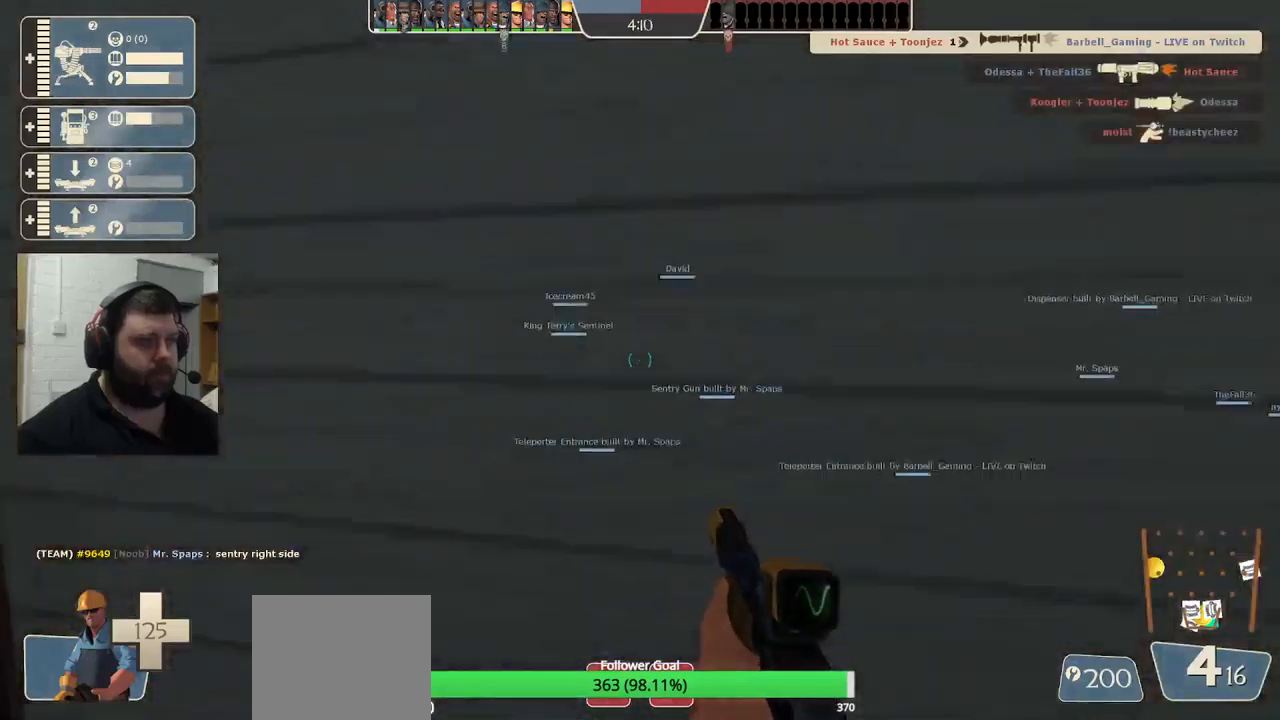
{"buttons": [], "left_stick": "up-left", "right_stick": "center", "events": [[117, "SQUARE", "down"], [200, "SQUARE", "up"], [284, "SQUARE", "down"], [384, "SQUARE", "up"], [484, "left_stick", "up-left"]]}
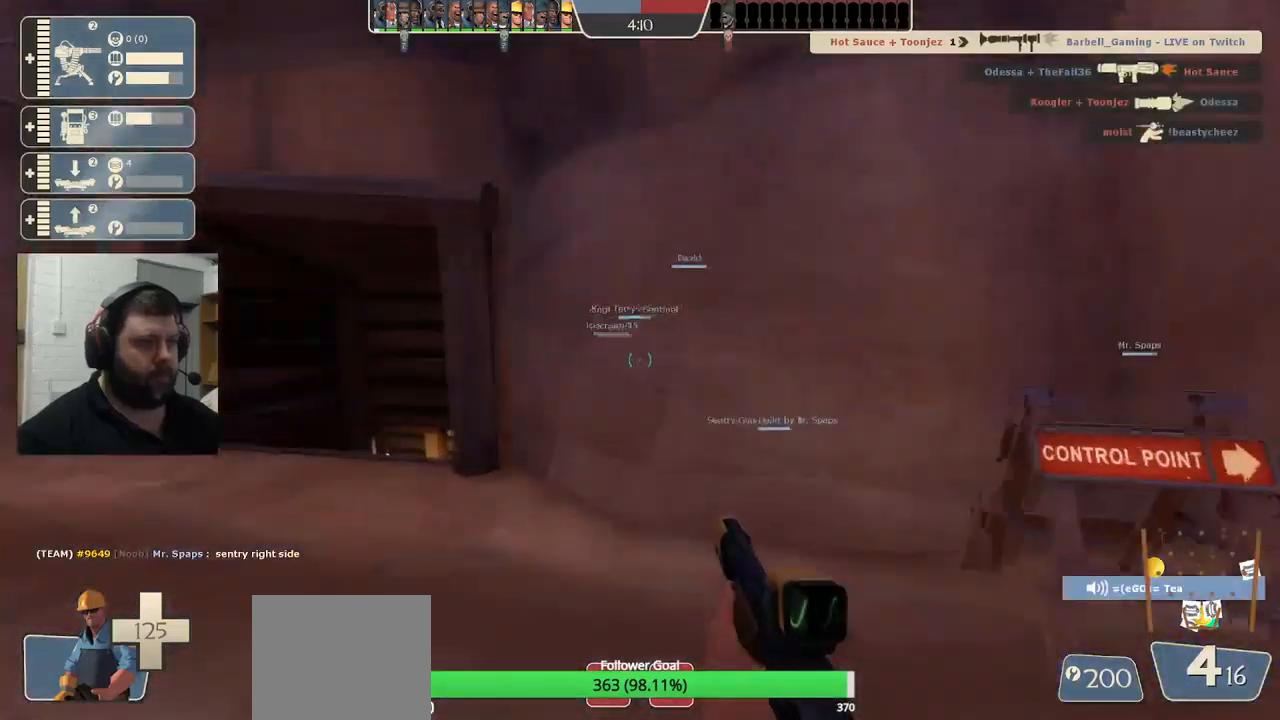
{"buttons": [], "left_stick": "up-left", "right_stick": "center", "events": []}
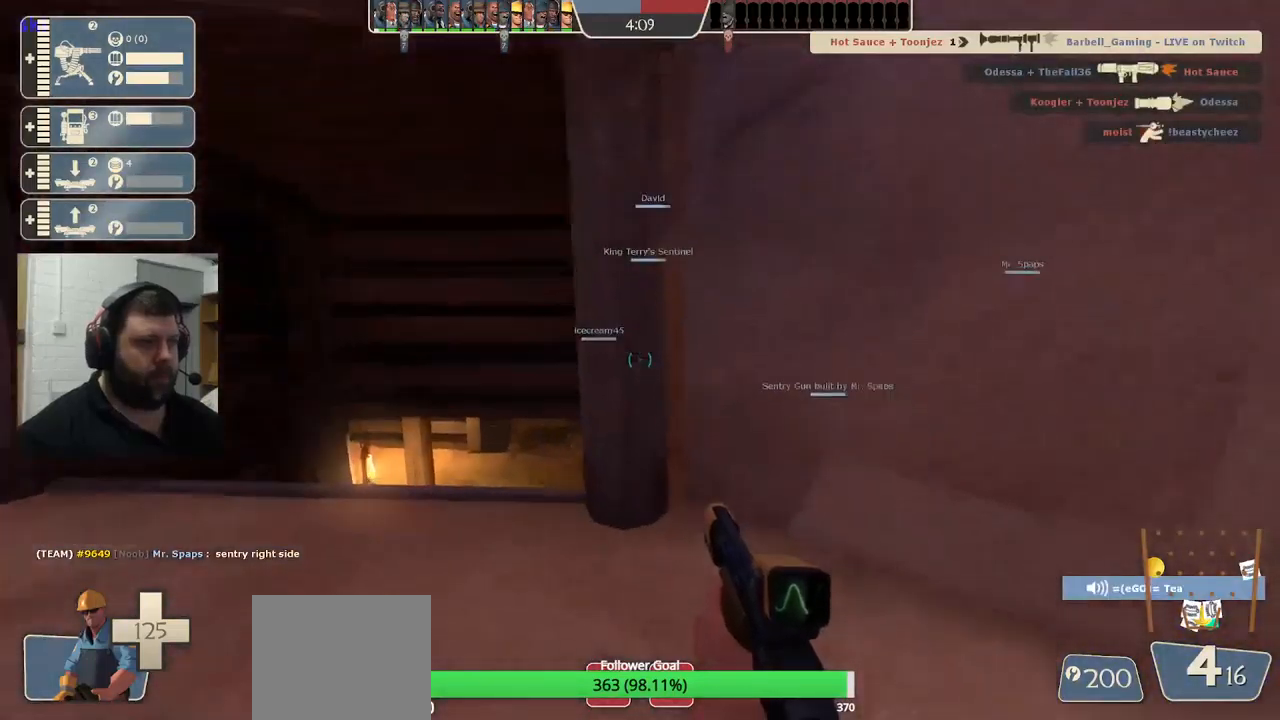
{"buttons": [], "left_stick": "up-left", "right_stick": "center", "events": []}
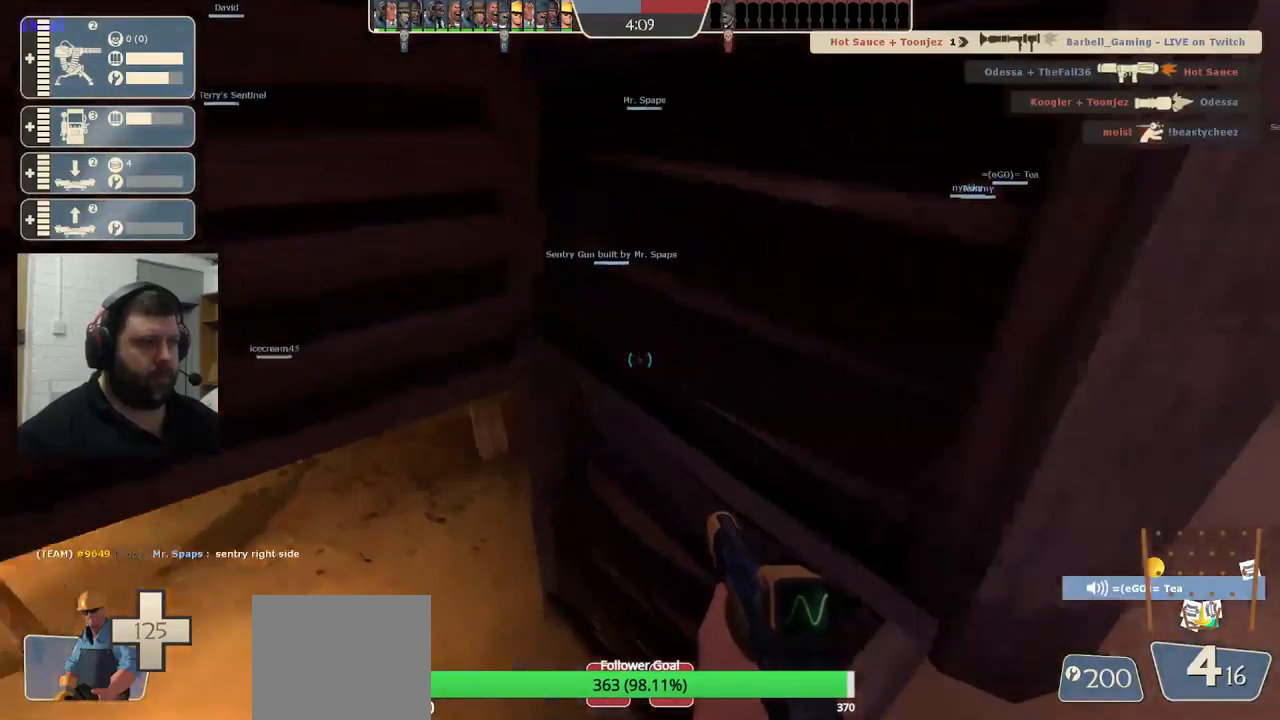
{"buttons": [], "left_stick": "up-left", "right_stick": "center", "events": [[200, "right_stick", "left"], [317, "right_stick", "center"]]}
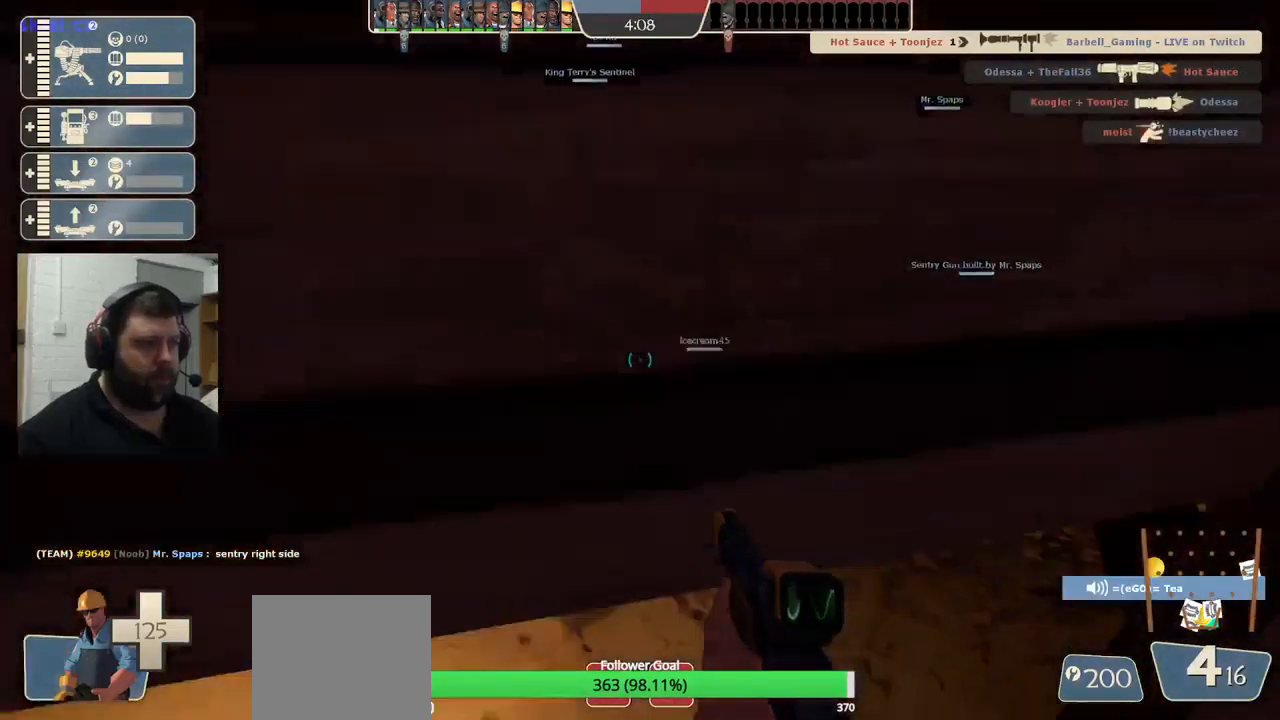
{"buttons": [], "left_stick": "up-left", "right_stick": "center", "events": [[300, "right_stick", "down"], [384, "right_stick", "center"]]}
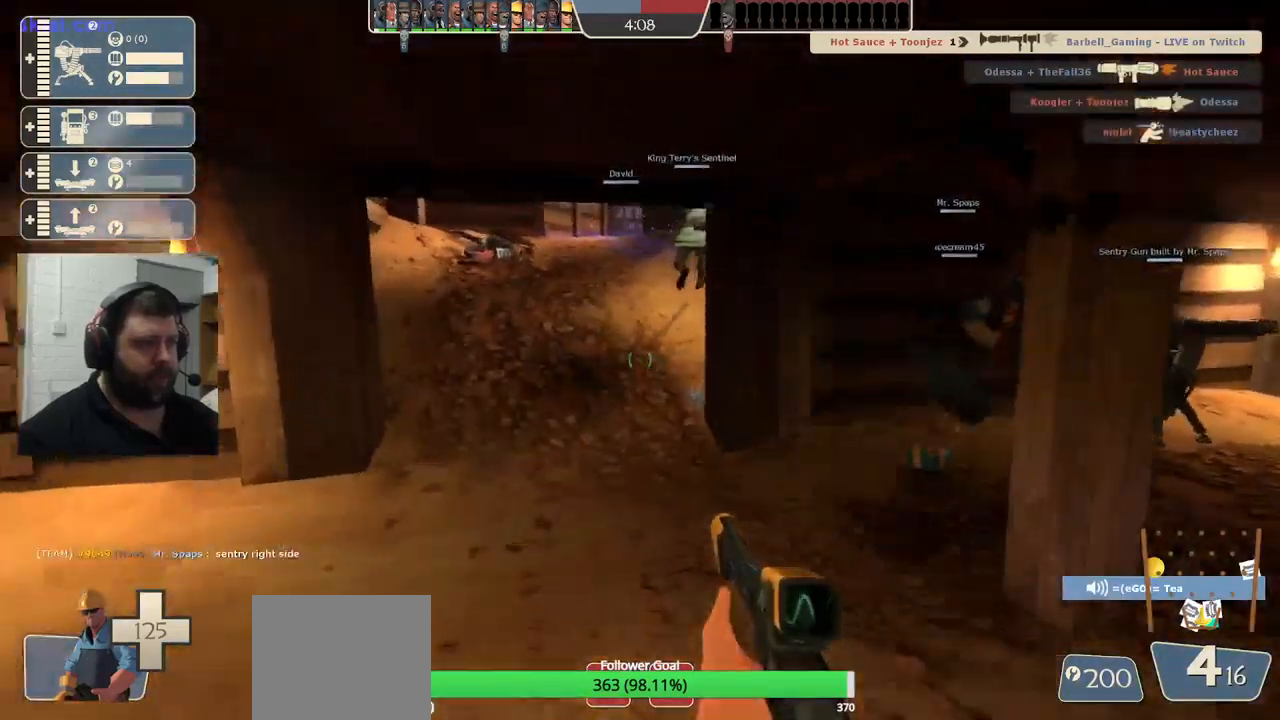
{"buttons": [], "left_stick": "up-left", "right_stick": "center", "events": [[67, "SQUARE", "down"], [134, "SQUARE", "up"], [250, "SQUARE", "down"], [317, "SQUARE", "up"], [384, "SQUARE", "down"], [467, "SQUARE", "up"]]}
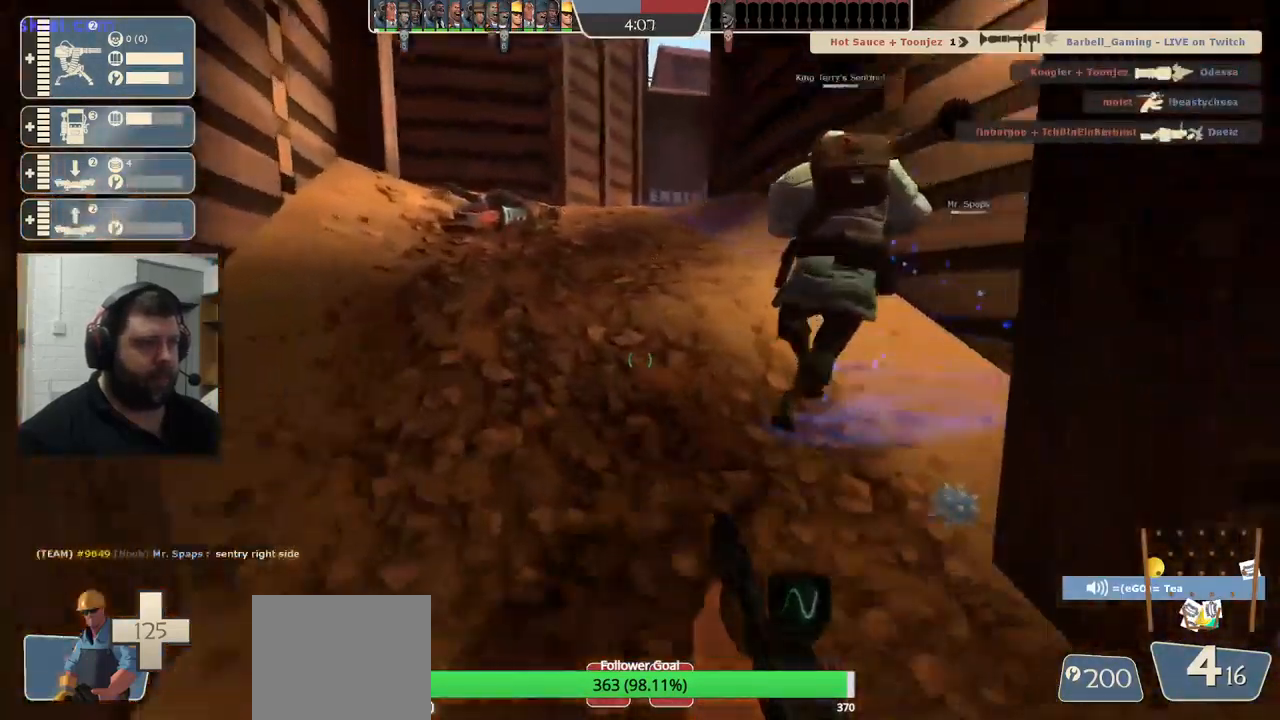
{"buttons": [], "left_stick": "up-left", "right_stick": "center", "events": []}
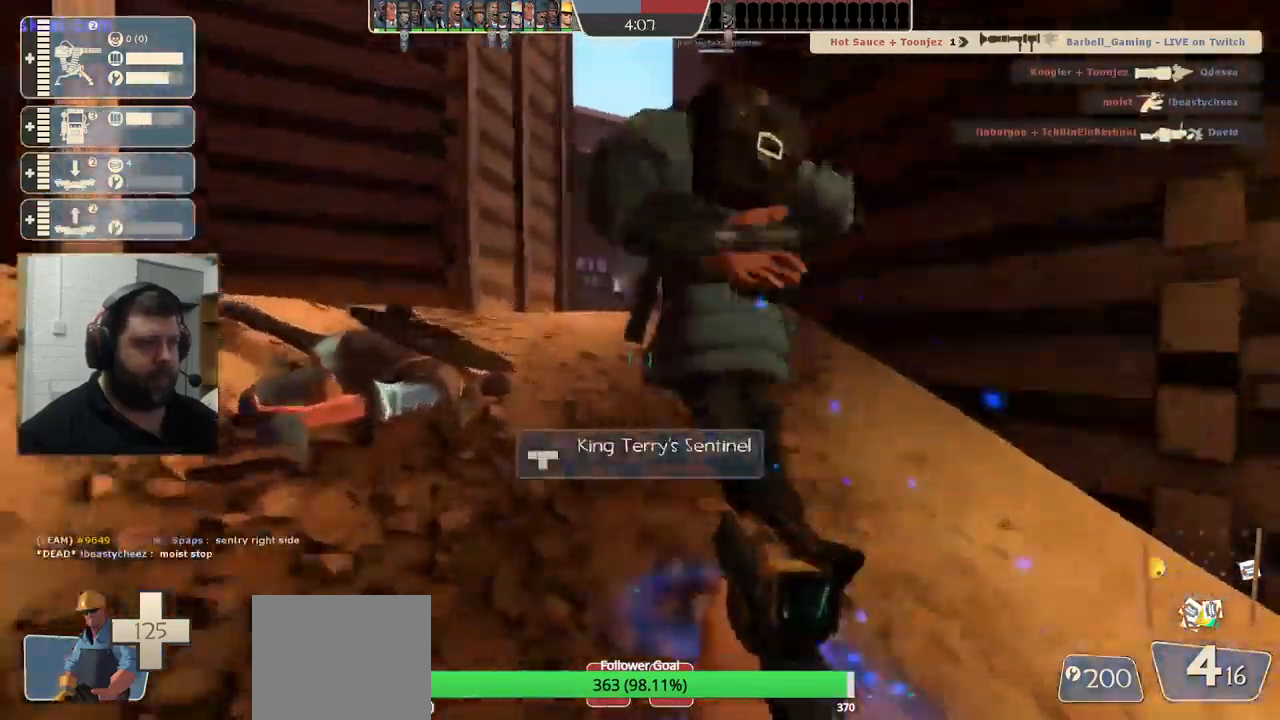
{"buttons": [], "left_stick": "up-left", "right_stick": "center", "events": []}
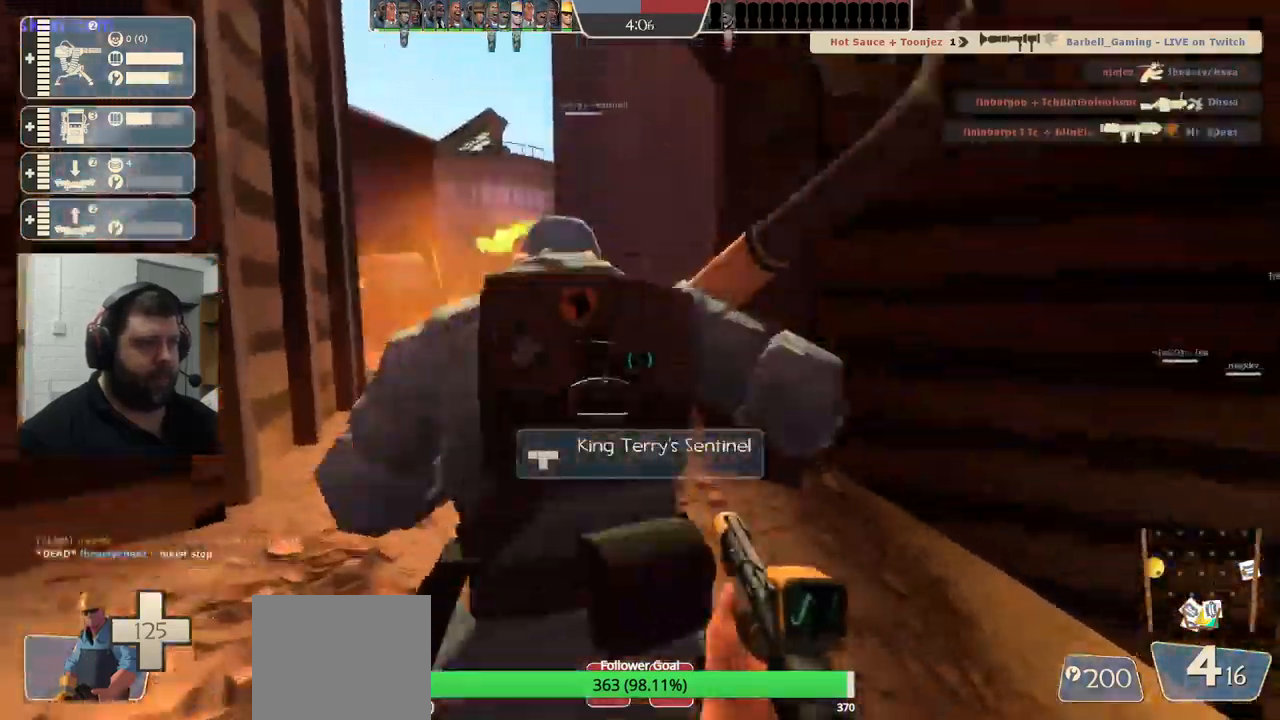
{"buttons": [], "left_stick": "center", "right_stick": "center", "events": [[483, "left_stick", "center"]]}
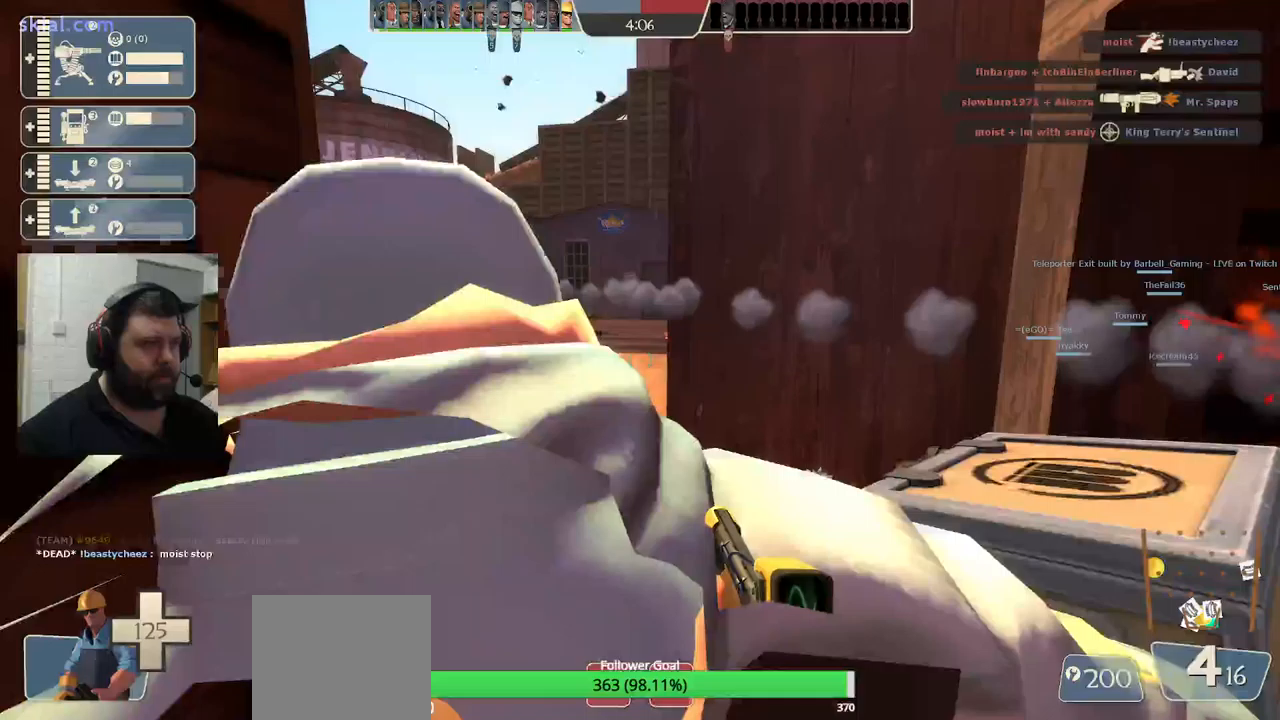
{"buttons": ["R2"], "left_stick": "right", "right_stick": "down-left", "events": [[400, "right_stick", "down-left"], [466, "left_stick", "right"], [483, "R2", "down"]]}
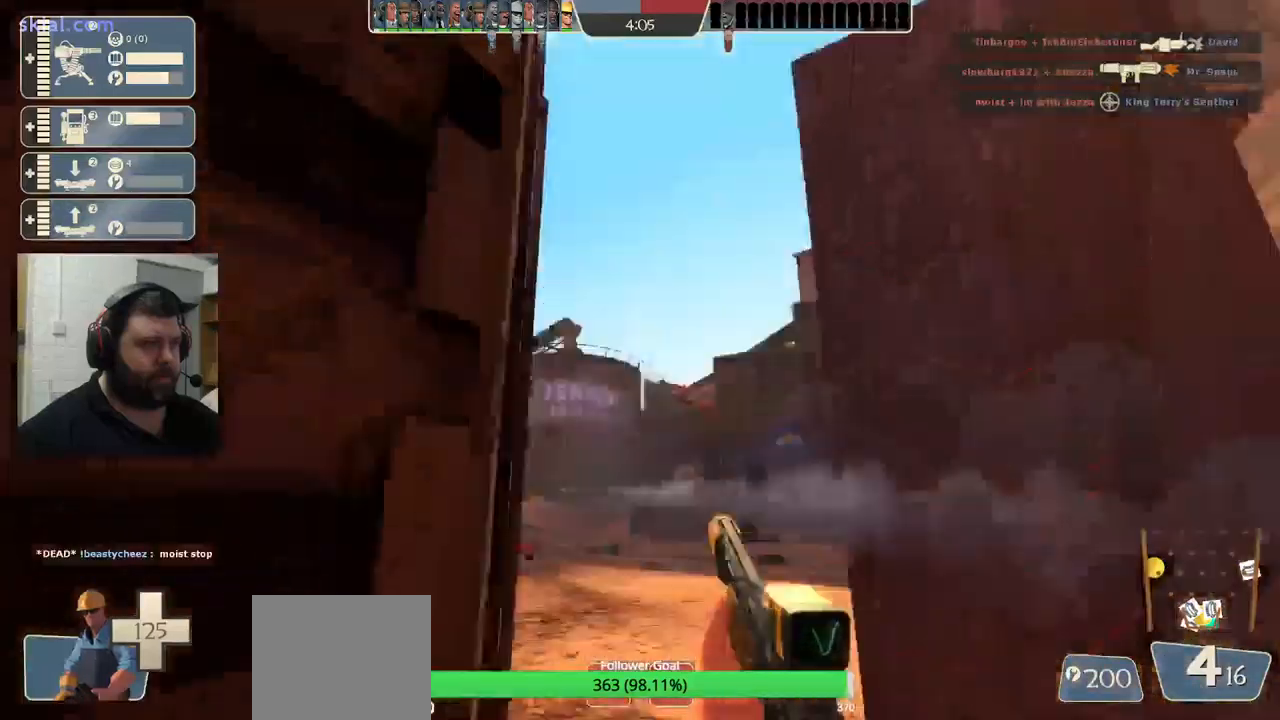
{"buttons": [], "left_stick": "right", "right_stick": "center", "events": [[33, "right_stick", "down"], [150, "R2", "up"], [233, "right_stick", "center"], [383, "right_stick", "right"], [466, "right_stick", "center"]]}